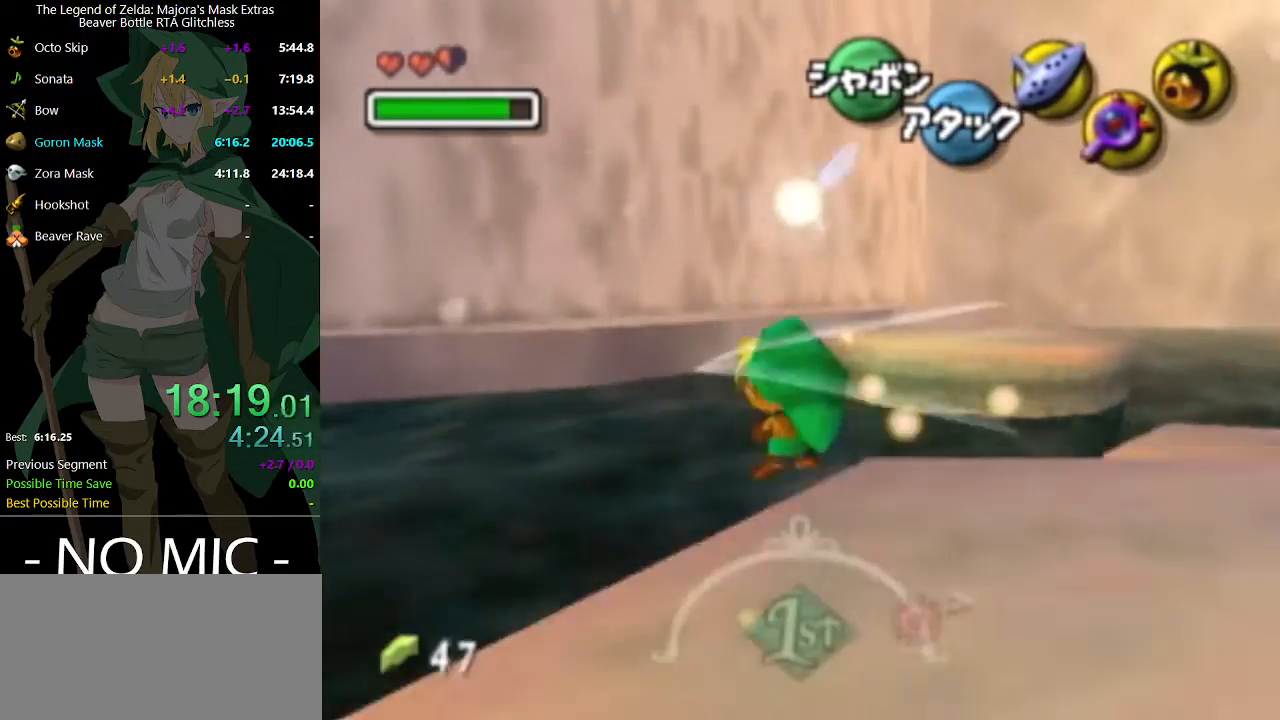
Gameplay with a controller (Nintendo layout); each line is a JSON object with the inputs held at the frame after it. "events" lists button and stick changes between this image and that frame as [ms after this image, input, new state], when the widget could be followed in between. Not read: L3 R3.
{"buttons": [], "left_stick": "up", "right_stick": "center", "events": []}
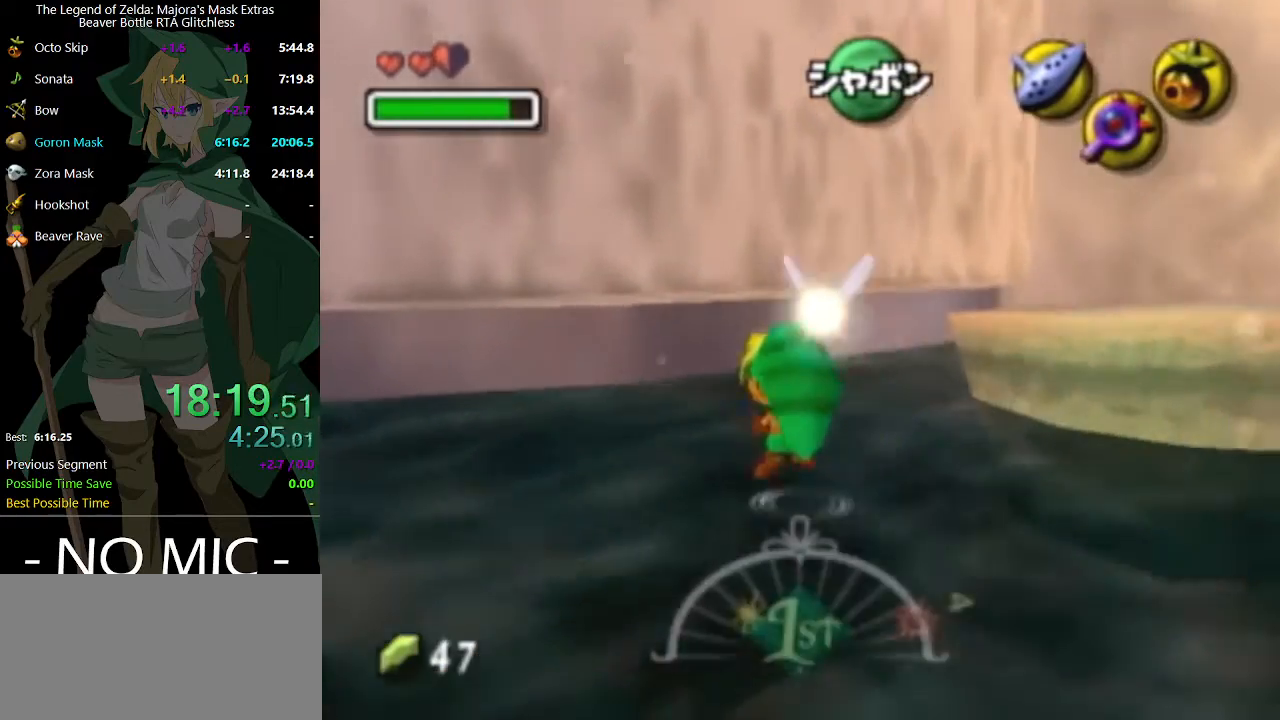
{"buttons": [], "left_stick": "up", "right_stick": "center", "events": []}
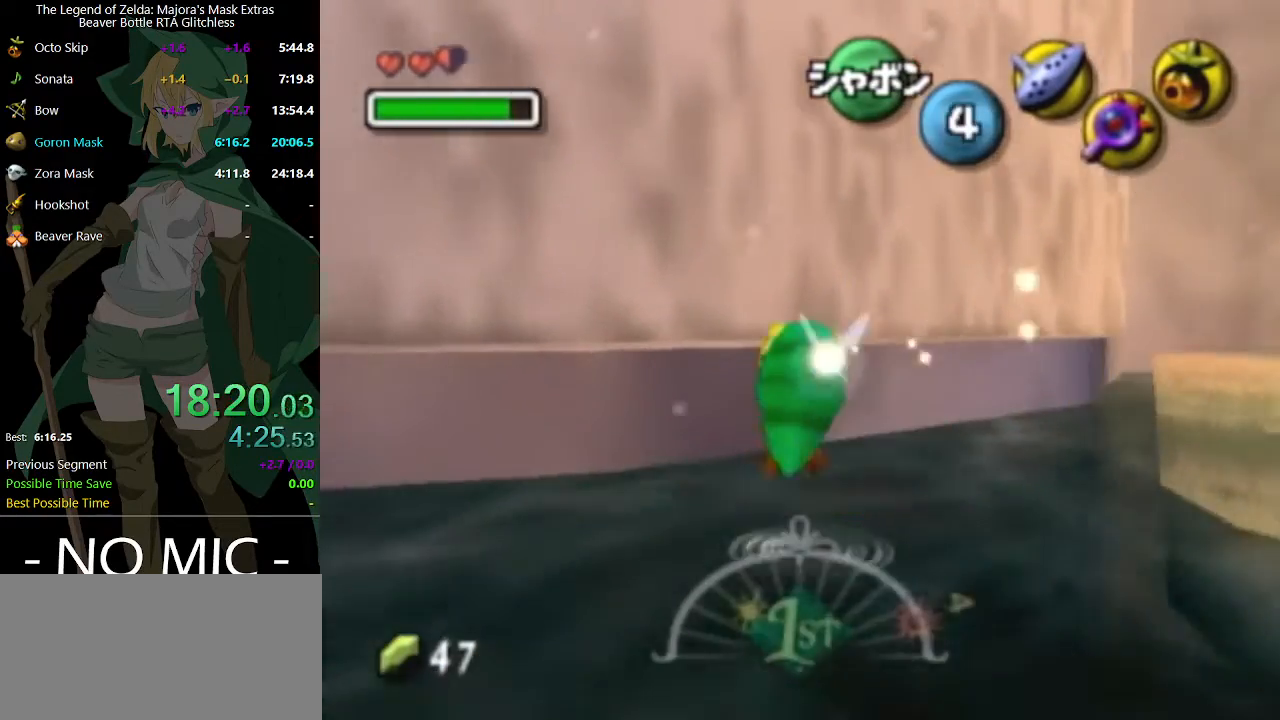
{"buttons": [], "left_stick": "up", "right_stick": "center", "events": [[233, "R2", "down"], [367, "R2", "up"]]}
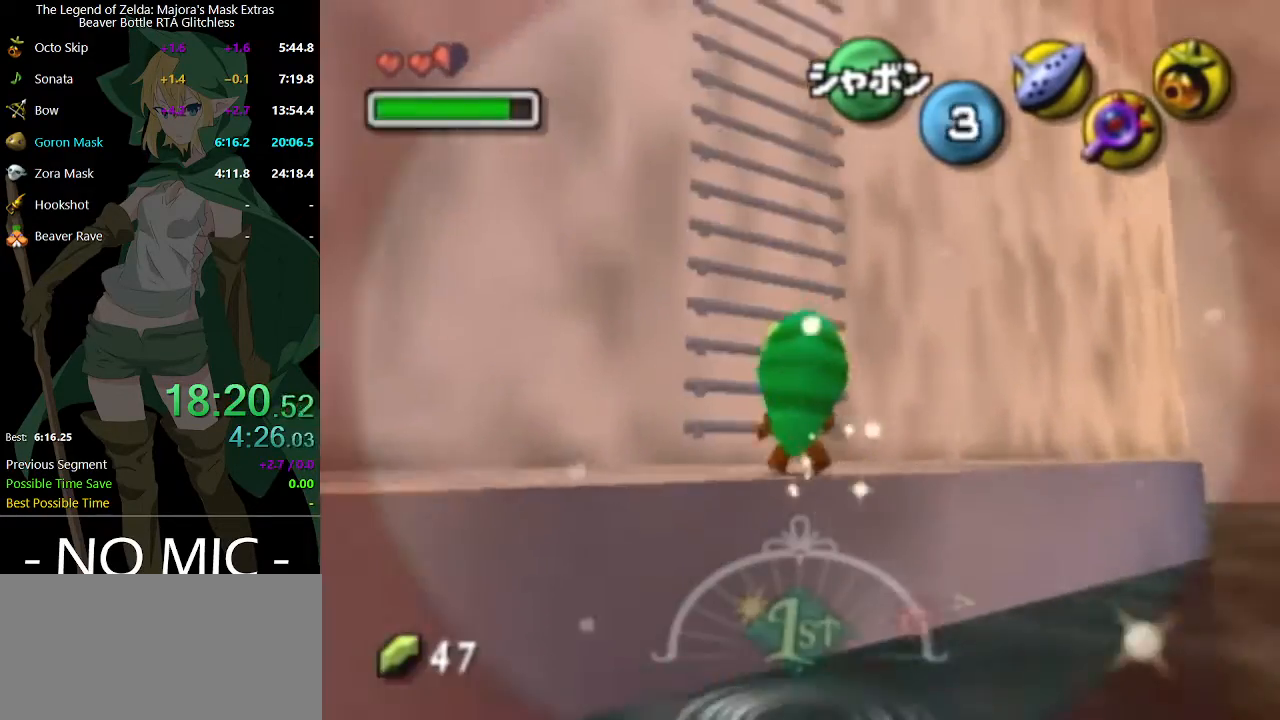
{"buttons": [], "left_stick": "up", "right_stick": "center", "events": [[67, "left_stick", "up-right"], [233, "left_stick", "up"]]}
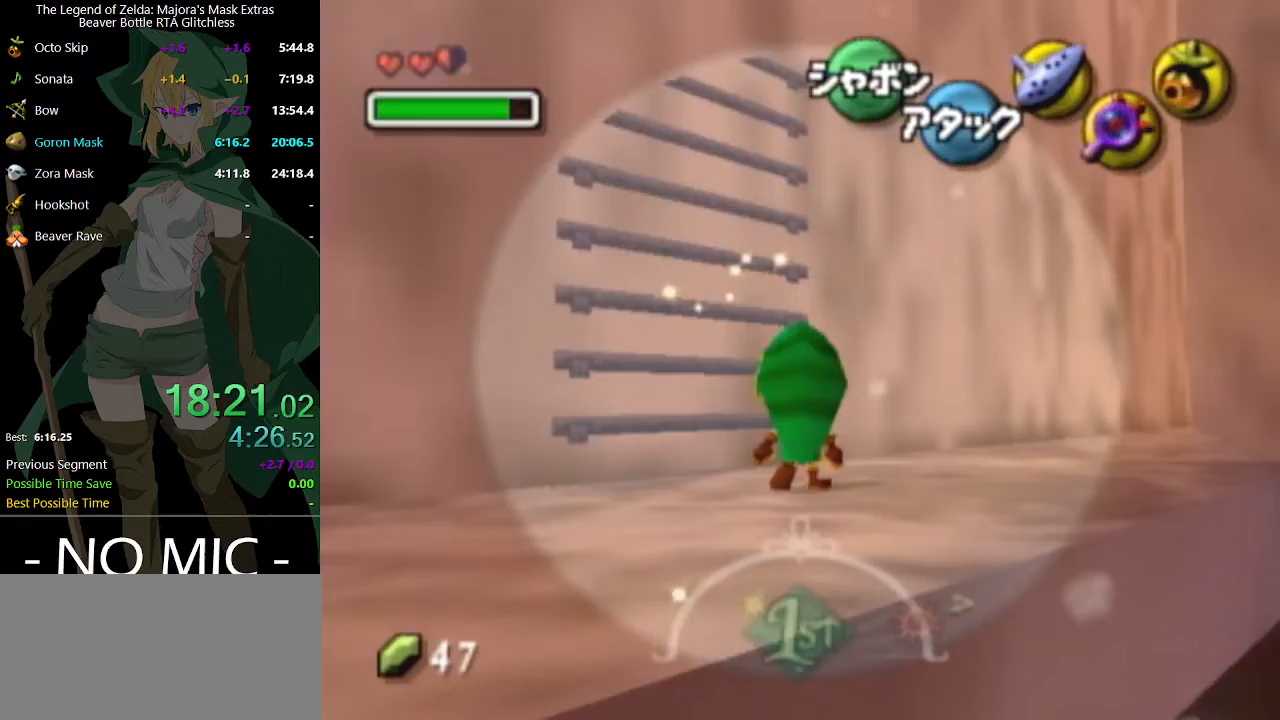
{"buttons": [], "left_stick": "up", "right_stick": "center", "events": [[33, "left_stick", "up-left"], [233, "left_stick", "up"]]}
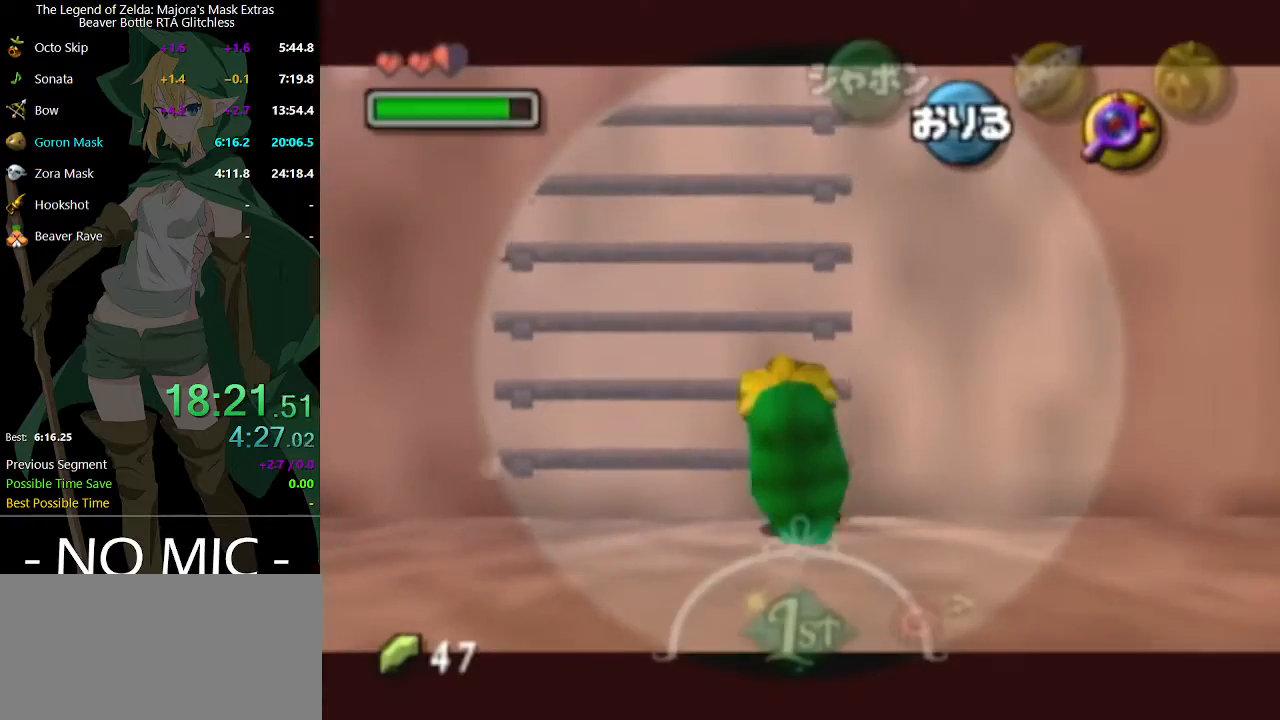
{"buttons": [], "left_stick": "up", "right_stick": "center", "events": [[67, "R2", "down"], [167, "R2", "up"]]}
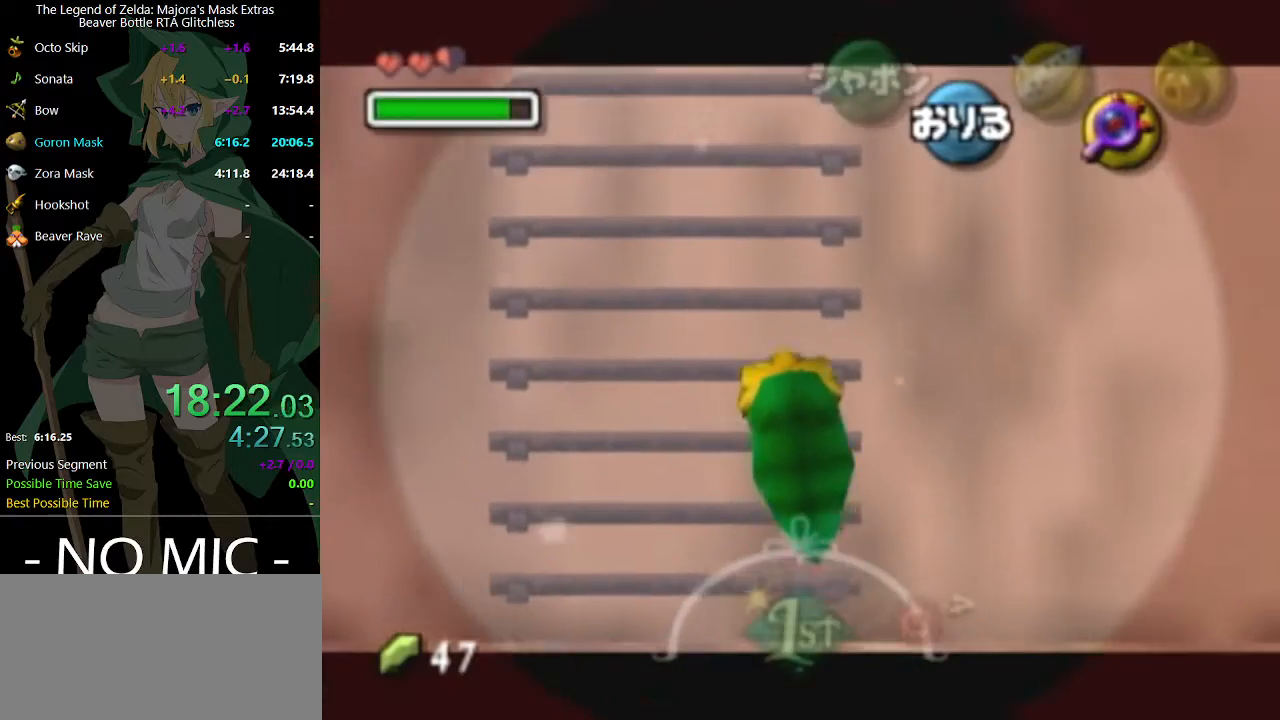
{"buttons": [], "left_stick": "up", "right_stick": "center", "events": [[133, "R2", "down"], [200, "R2", "up"]]}
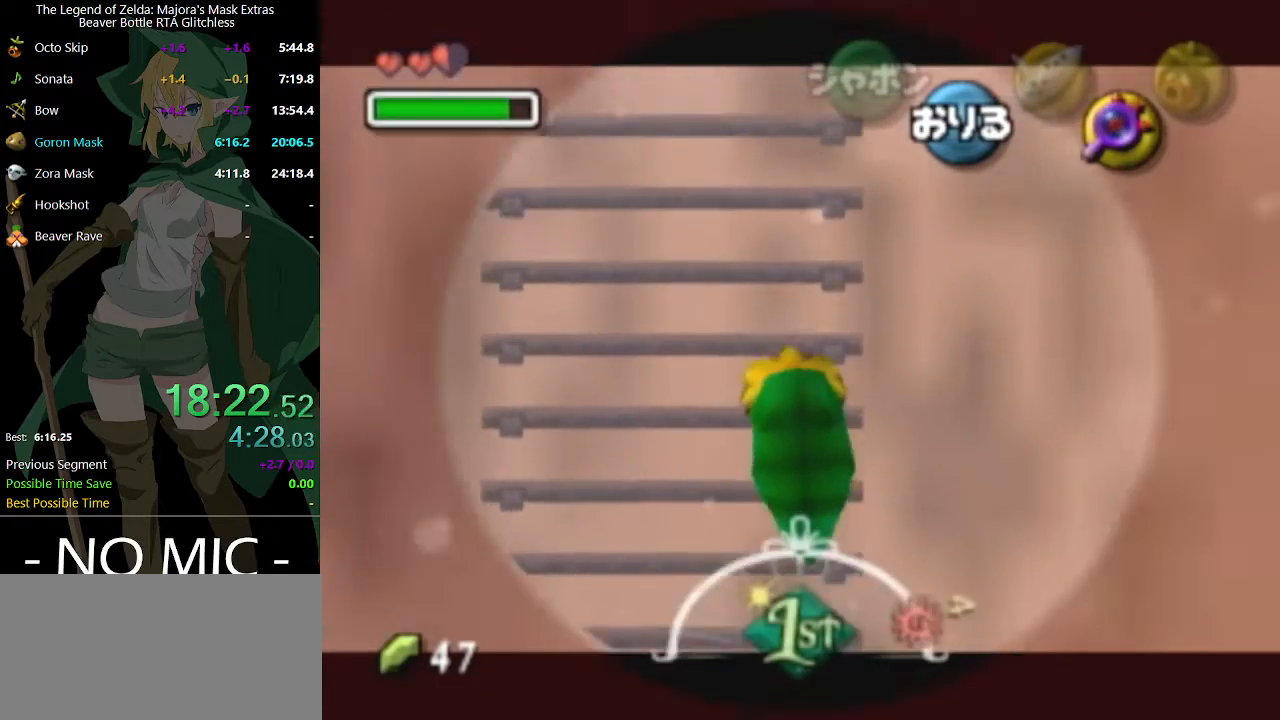
{"buttons": [], "left_stick": "up", "right_stick": "center", "events": [[100, "R2", "down"], [267, "R2", "up"]]}
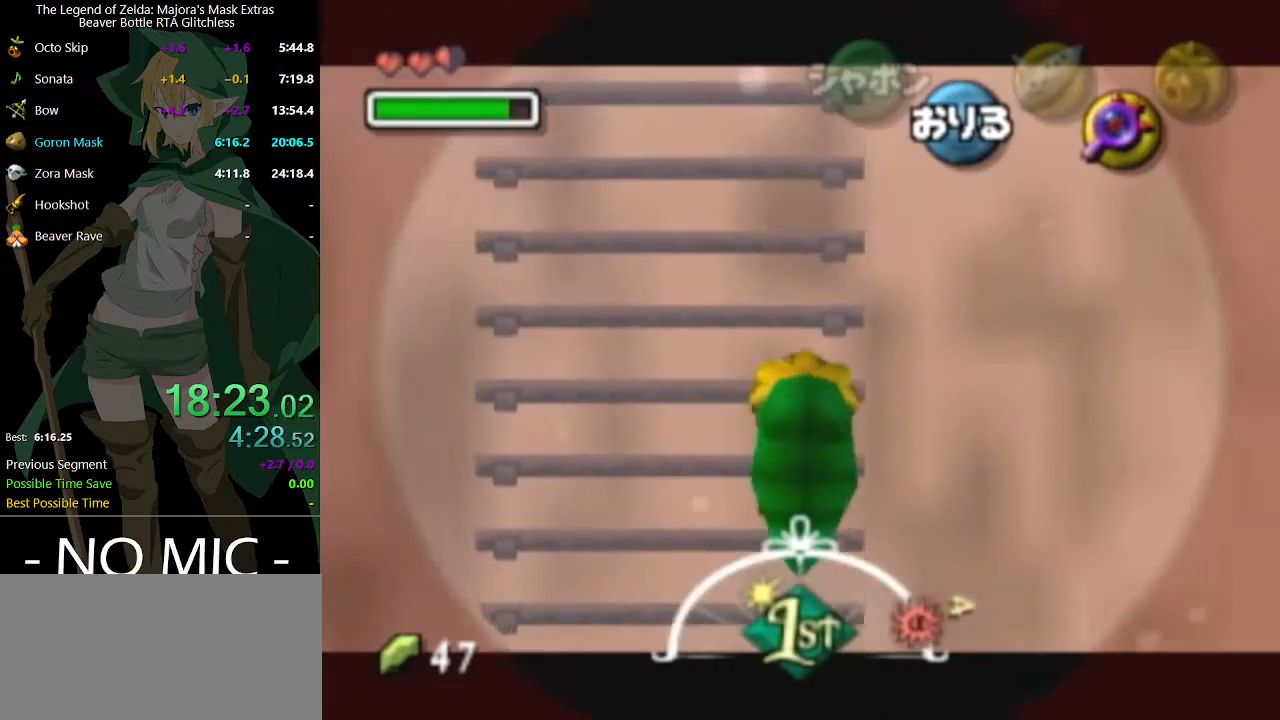
{"buttons": [], "left_stick": "up", "right_stick": "center", "events": [[100, "R2", "down"], [333, "R2", "up"]]}
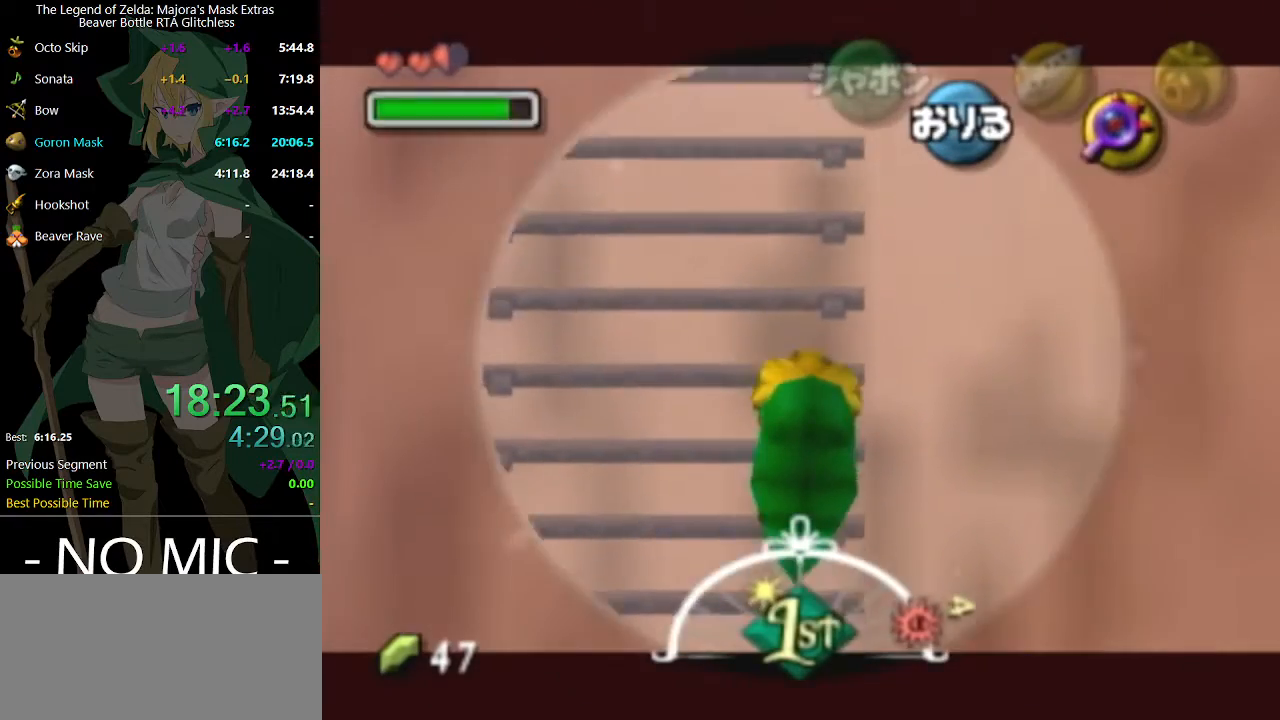
{"buttons": [], "left_stick": "up", "right_stick": "center", "events": [[67, "R2", "down"], [333, "R2", "up"]]}
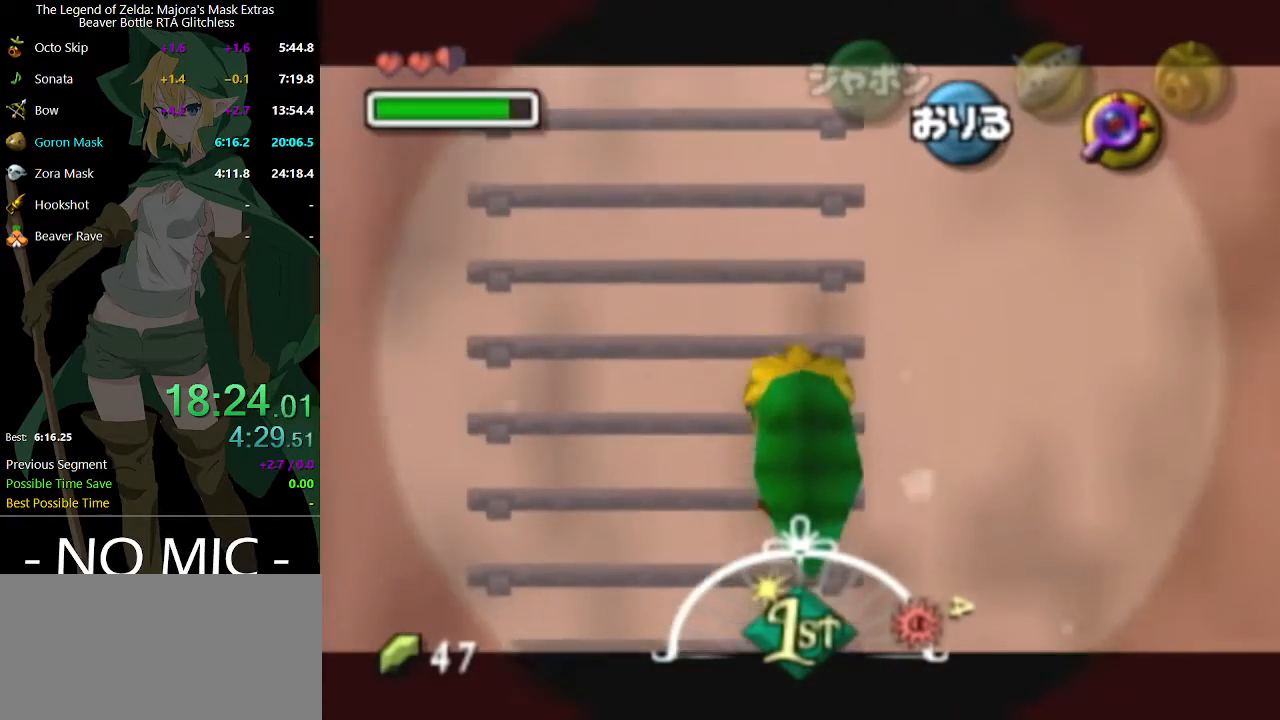
{"buttons": [], "left_stick": "up", "right_stick": "center", "events": [[133, "R2", "down"], [367, "R2", "up"]]}
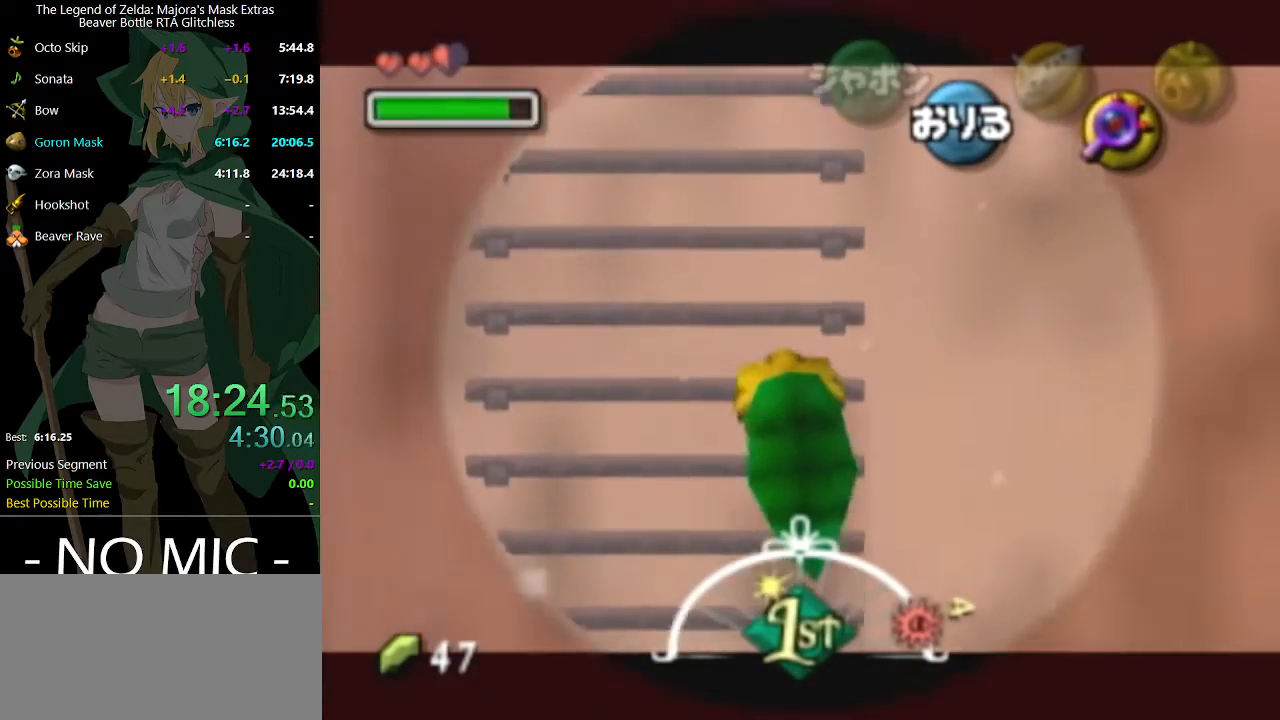
{"buttons": [], "left_stick": "up", "right_stick": "center", "events": [[133, "R2", "down"], [300, "R2", "up"]]}
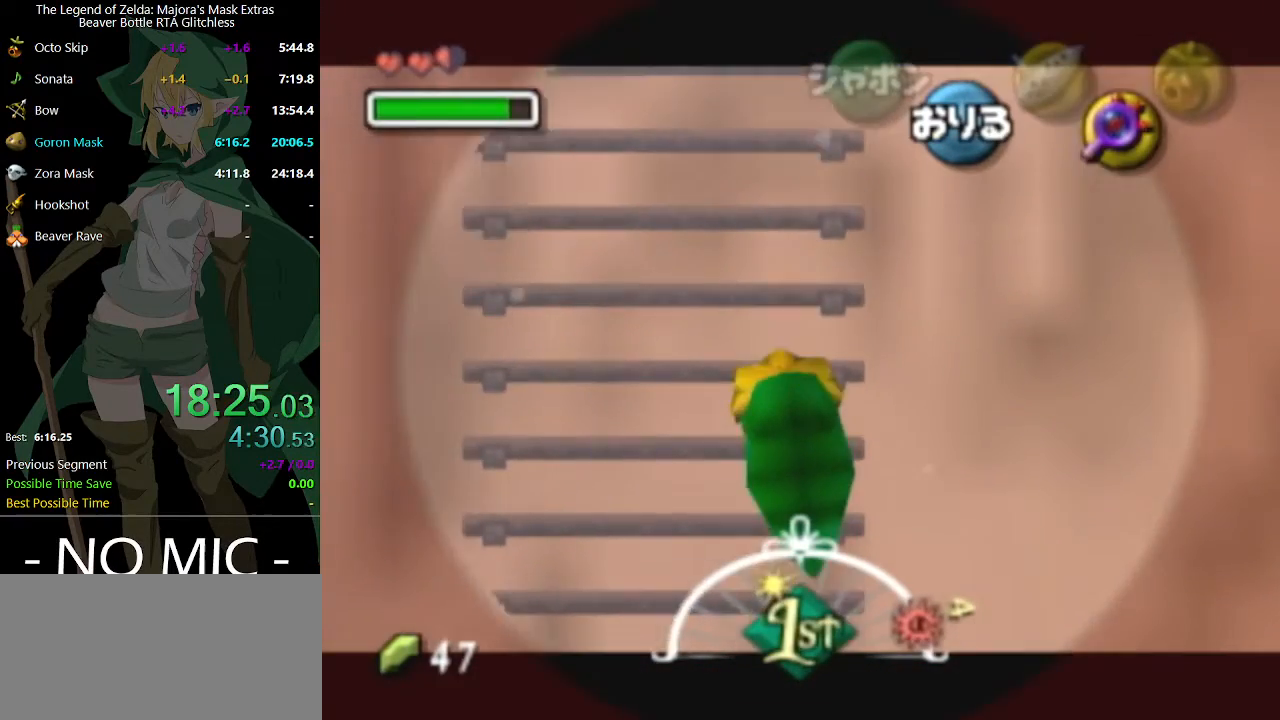
{"buttons": [], "left_stick": "up", "right_stick": "center", "events": [[200, "R2", "down"], [333, "R2", "up"]]}
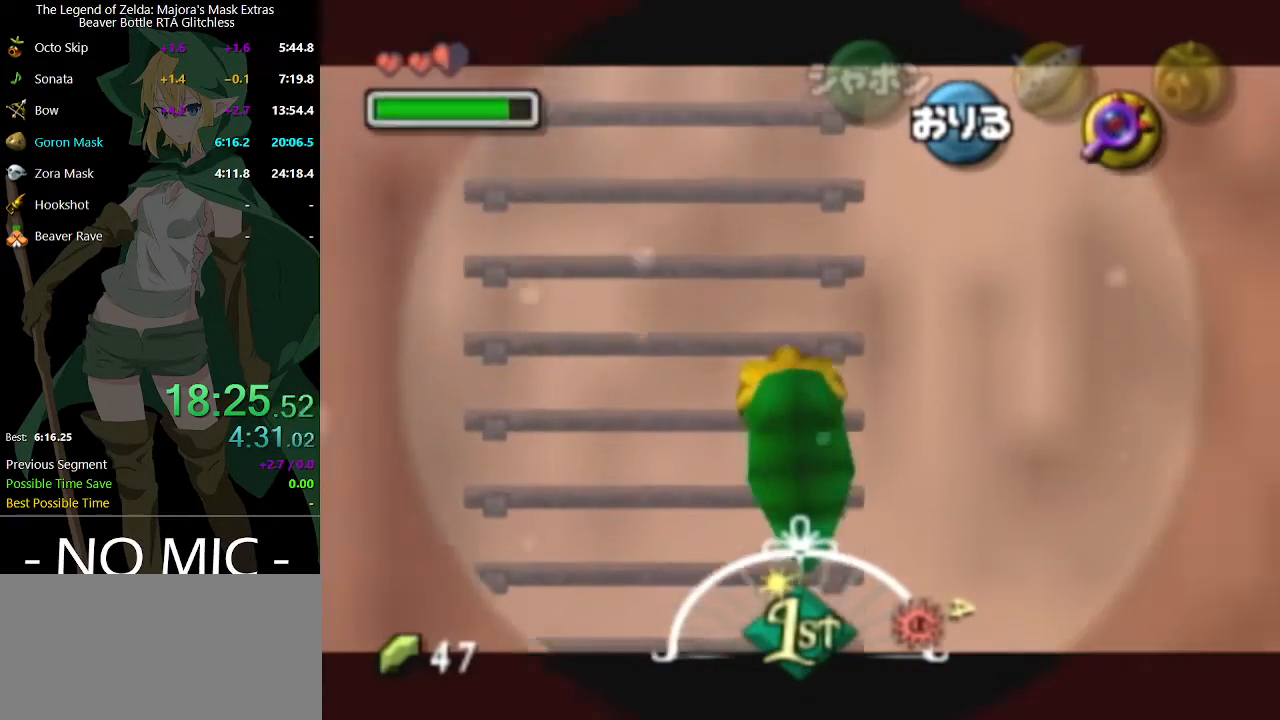
{"buttons": [], "left_stick": "up", "right_stick": "center", "events": [[133, "R2", "down"], [333, "R2", "up"]]}
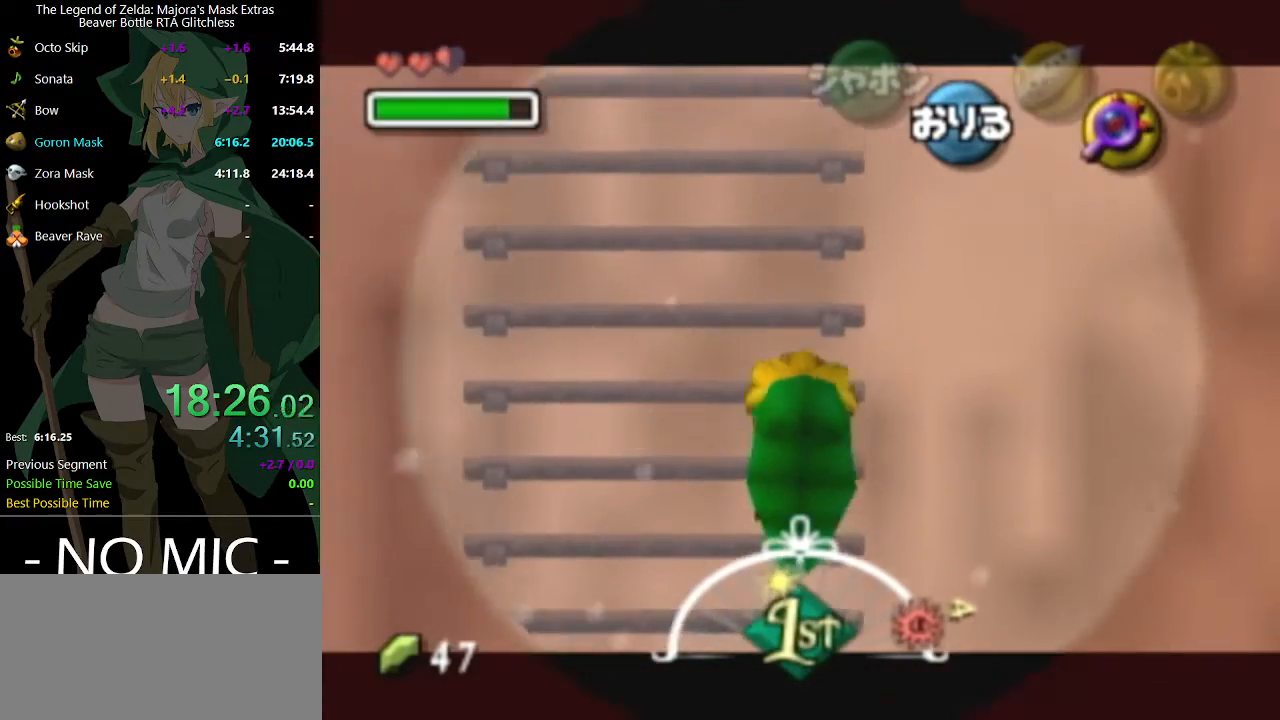
{"buttons": [], "left_stick": "up", "right_stick": "center", "events": [[167, "R2", "down"], [300, "R2", "up"]]}
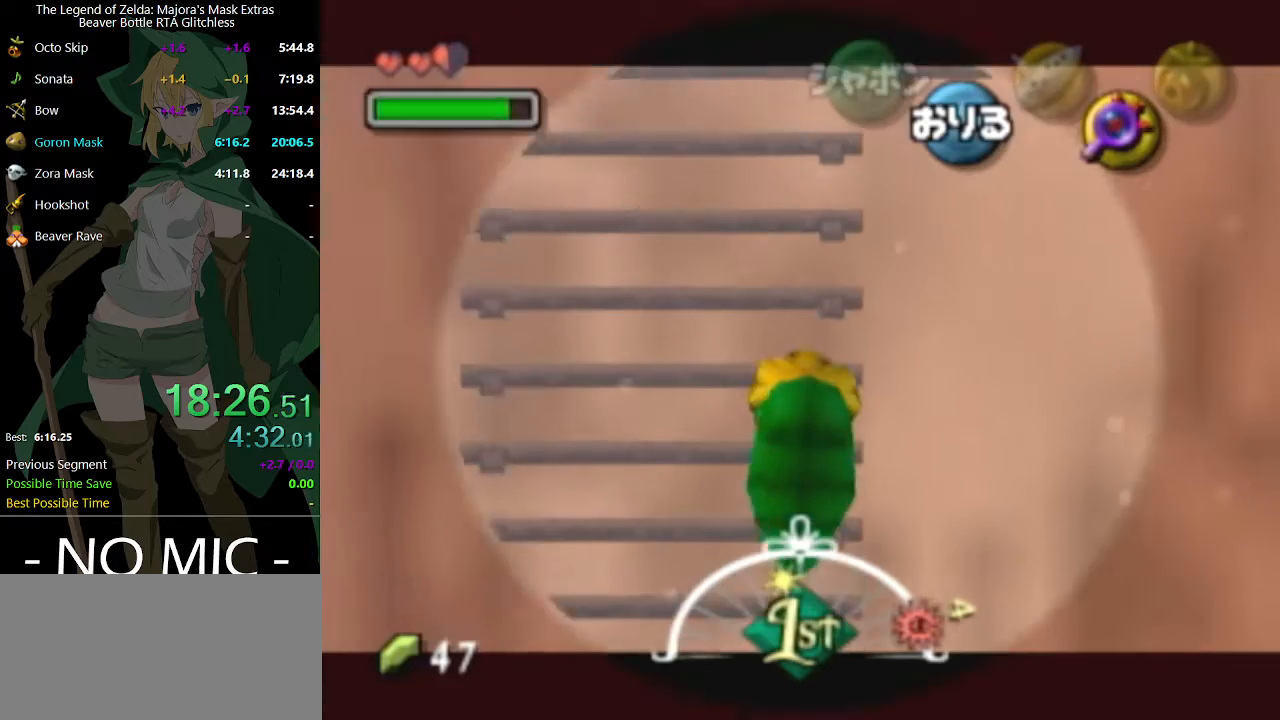
{"buttons": [], "left_stick": "up", "right_stick": "center", "events": [[133, "R2", "down"], [267, "R2", "up"]]}
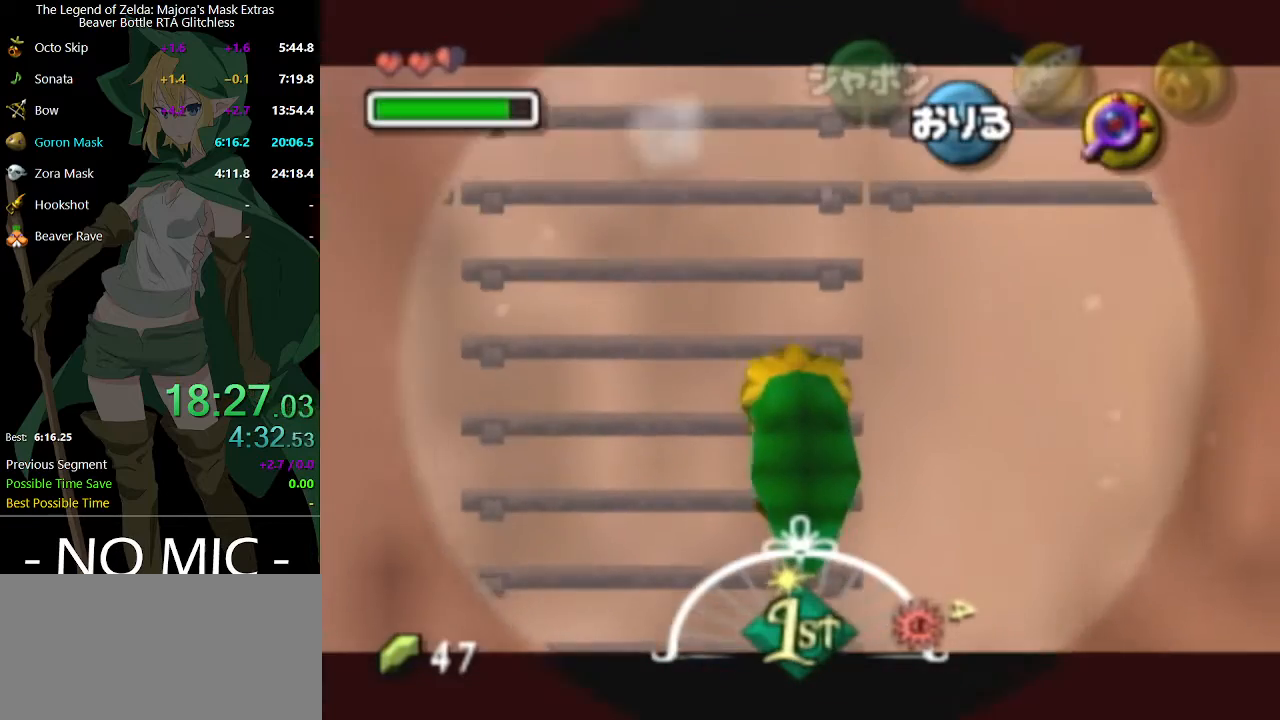
{"buttons": [], "left_stick": "up", "right_stick": "center", "events": [[133, "R2", "down"], [267, "R2", "up"]]}
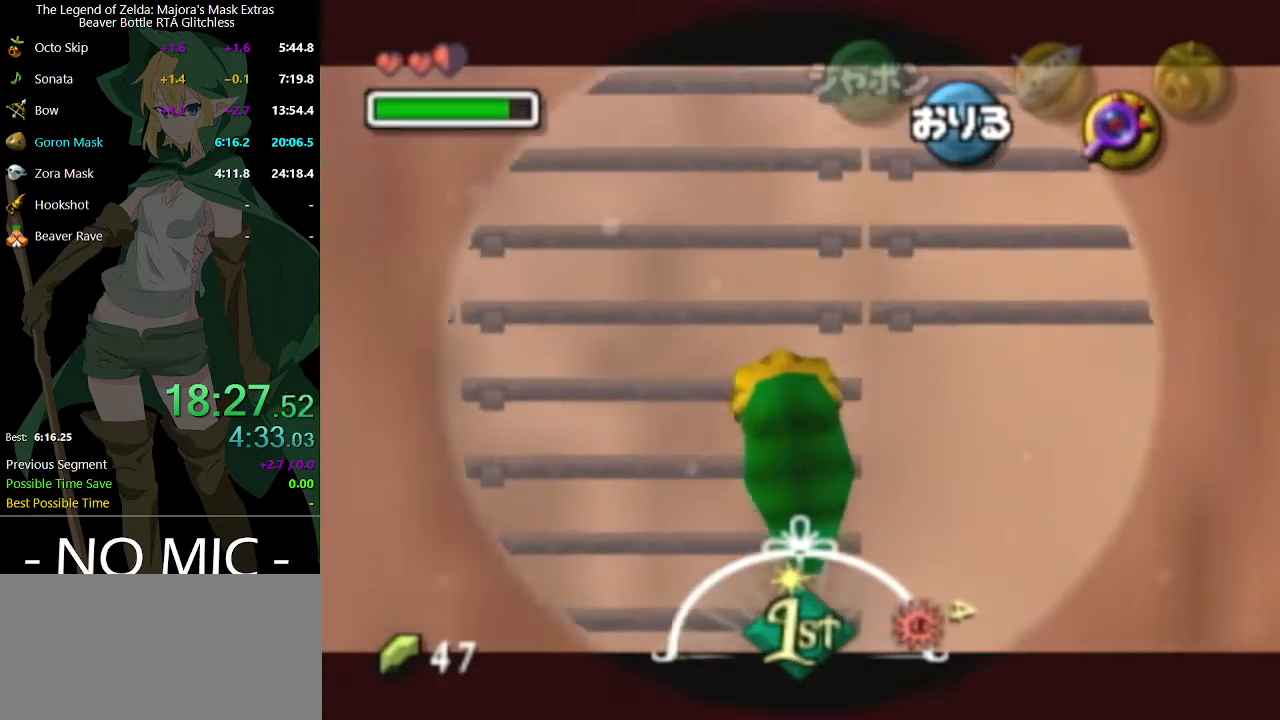
{"buttons": [], "left_stick": "up", "right_stick": "center", "events": [[100, "R2", "down"], [200, "R2", "up"]]}
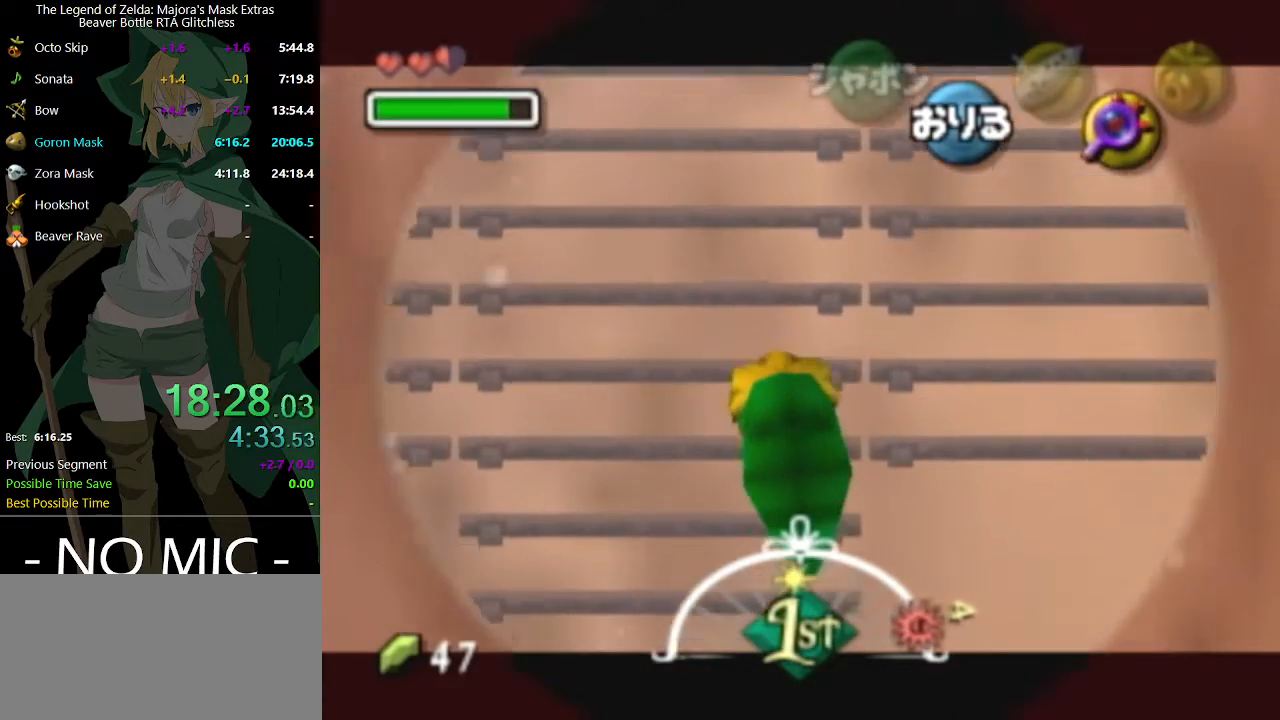
{"buttons": [], "left_stick": "up", "right_stick": "center", "events": [[133, "R2", "down"], [233, "R2", "up"]]}
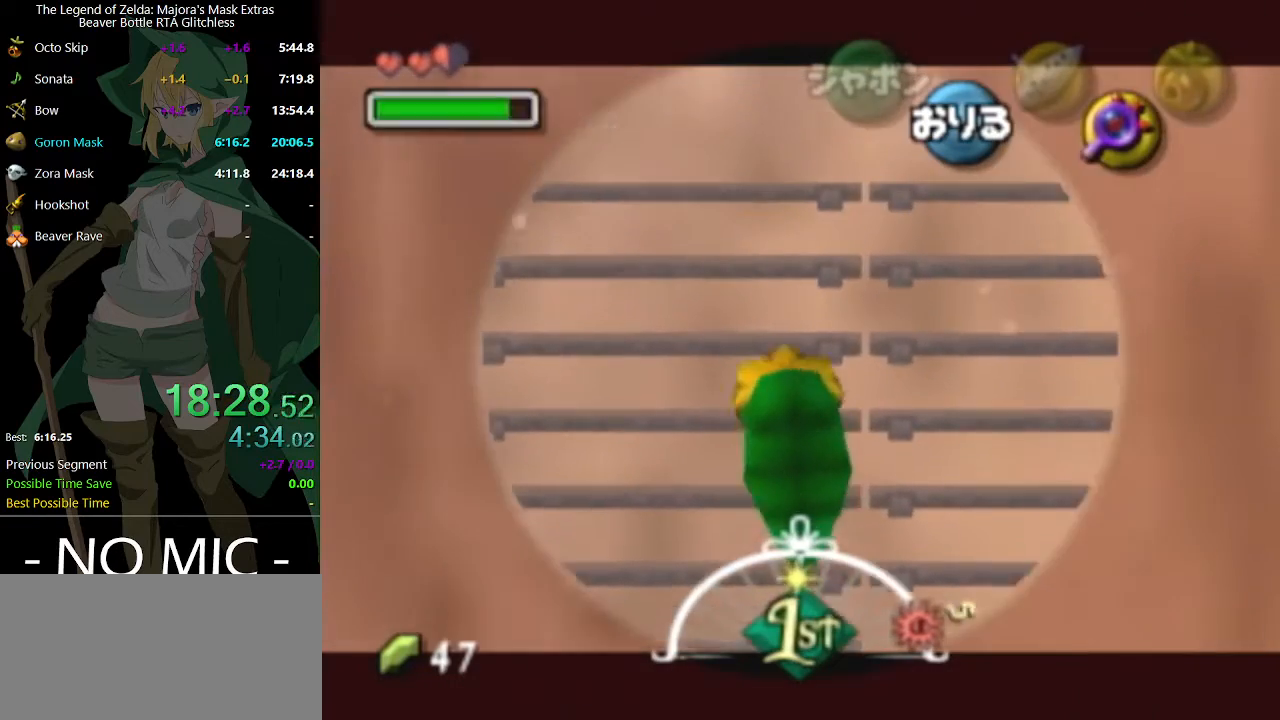
{"buttons": ["R2"], "left_stick": "right", "right_stick": "center", "events": [[67, "R2", "down"], [167, "R2", "up"], [333, "left_stick", "right"], [500, "R2", "down"]]}
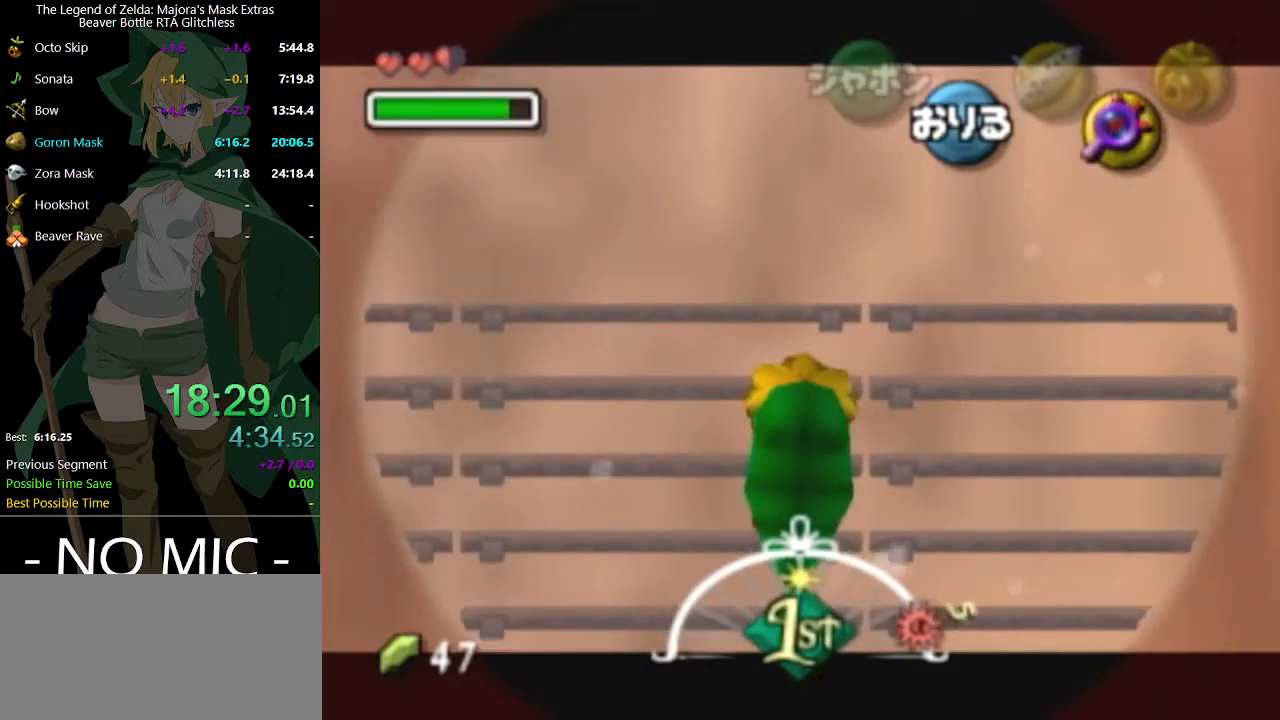
{"buttons": ["R2"], "left_stick": "right", "right_stick": "center", "events": [[100, "R2", "up"], [467, "R2", "down"]]}
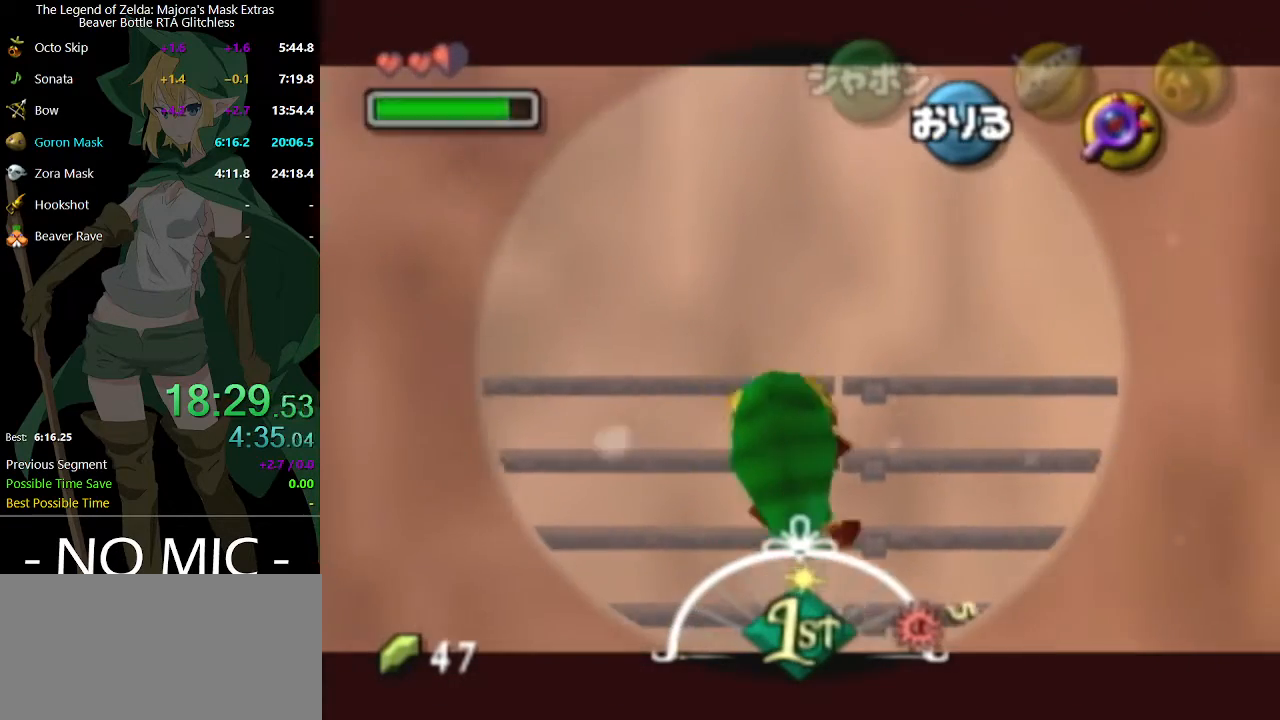
{"buttons": ["R2"], "left_stick": "right", "right_stick": "center", "events": [[33, "R2", "up"], [467, "R2", "down"]]}
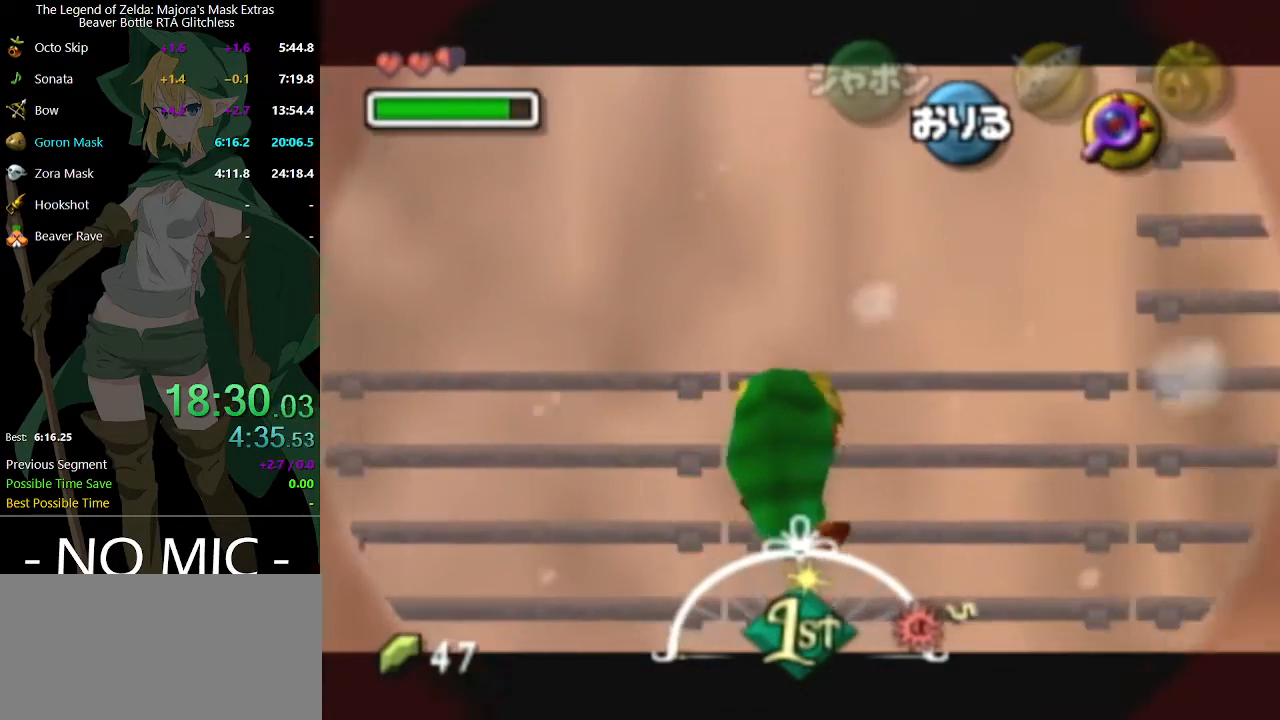
{"buttons": ["R2"], "left_stick": "right", "right_stick": "center", "events": [[67, "R2", "up"], [433, "R2", "down"]]}
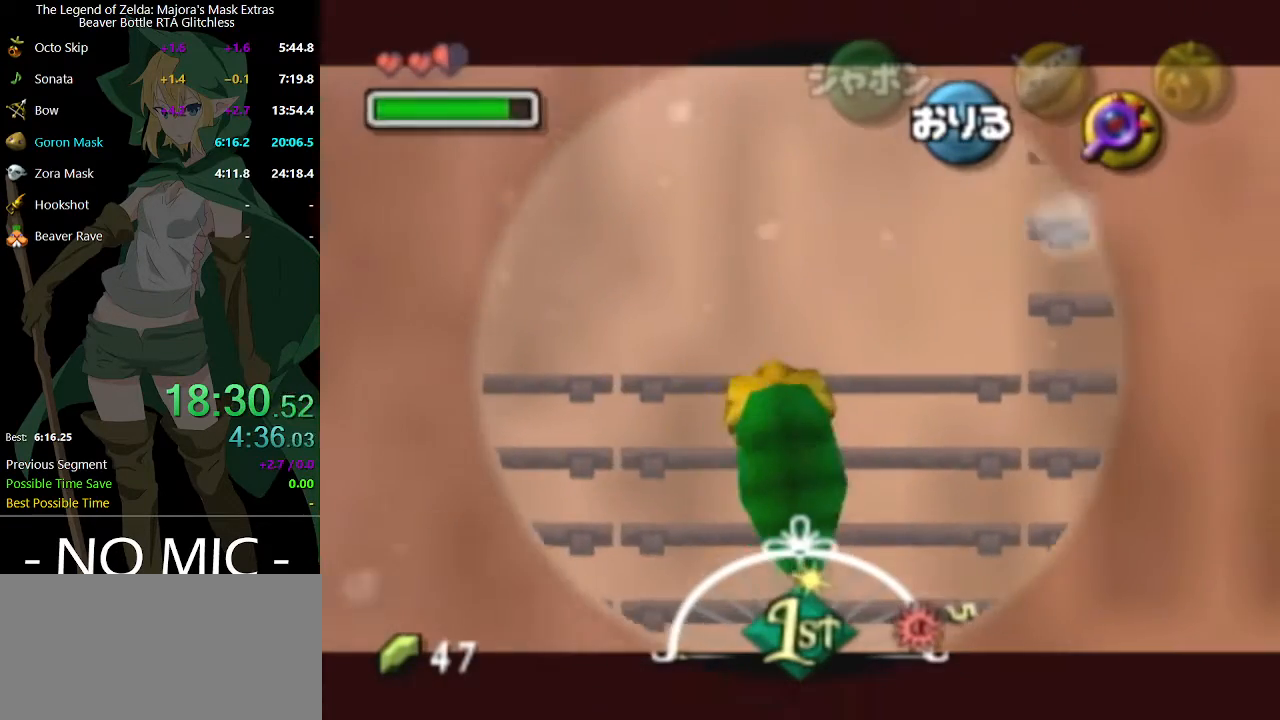
{"buttons": [], "left_stick": "right", "right_stick": "center", "events": [[67, "R2", "up"], [400, "R2", "down"], [500, "R2", "up"]]}
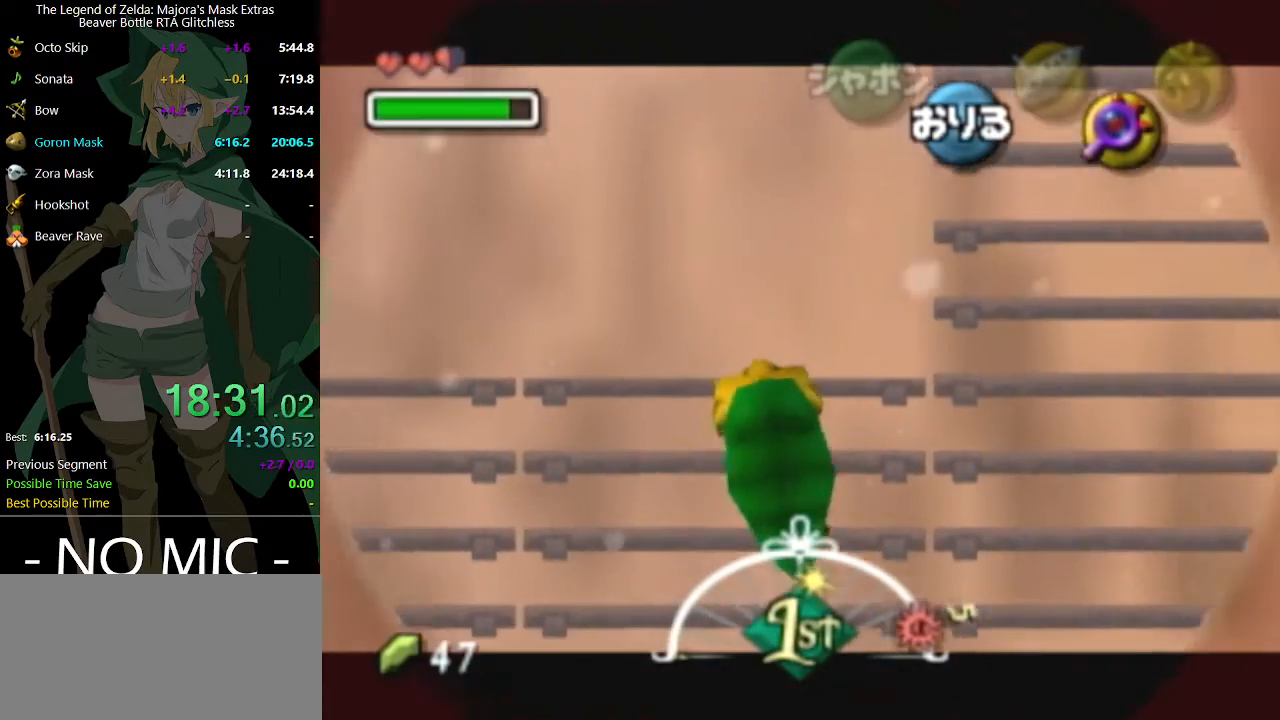
{"buttons": [], "left_stick": "right", "right_stick": "center", "events": [[400, "R2", "down"], [500, "R2", "up"]]}